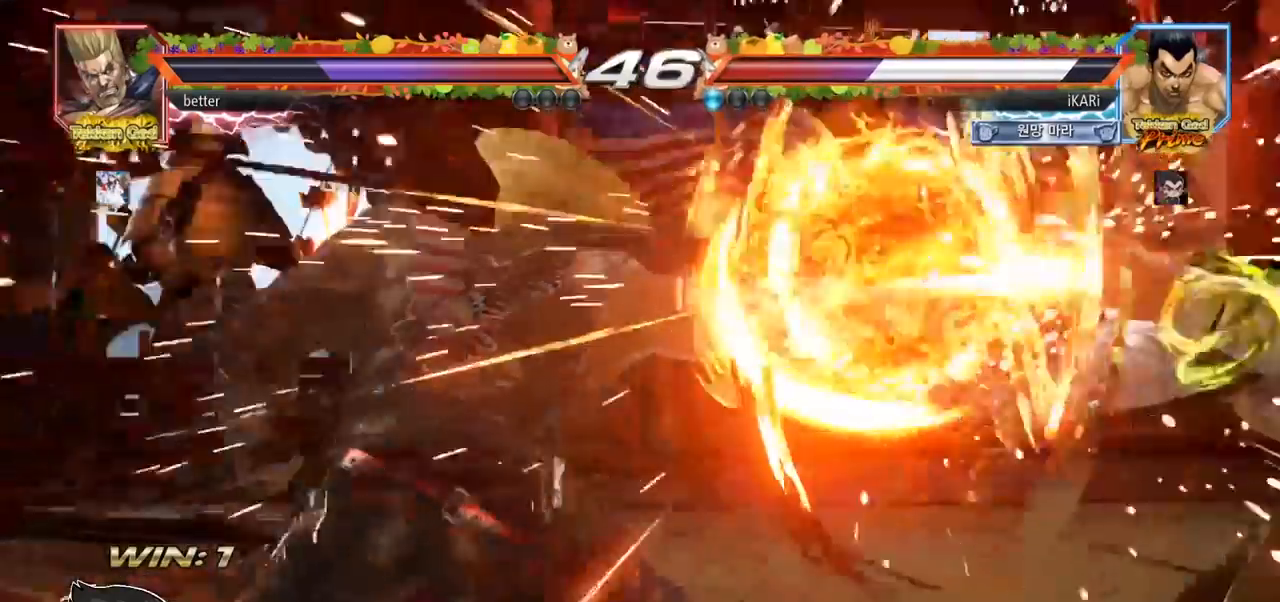
Gameplay with a controller (arcade stick); each line is a JSON object with the inputs held at the frame after it (dt_ms = milliseconds from this image to that frame). "events" lists button and stick changes between this image and that frame as [ms after this image, input, new state], when the widget could be followed in between. Not read: L3 R3.
{"dt_ms": 500, "buttons": [], "left_stick": "center", "events": []}
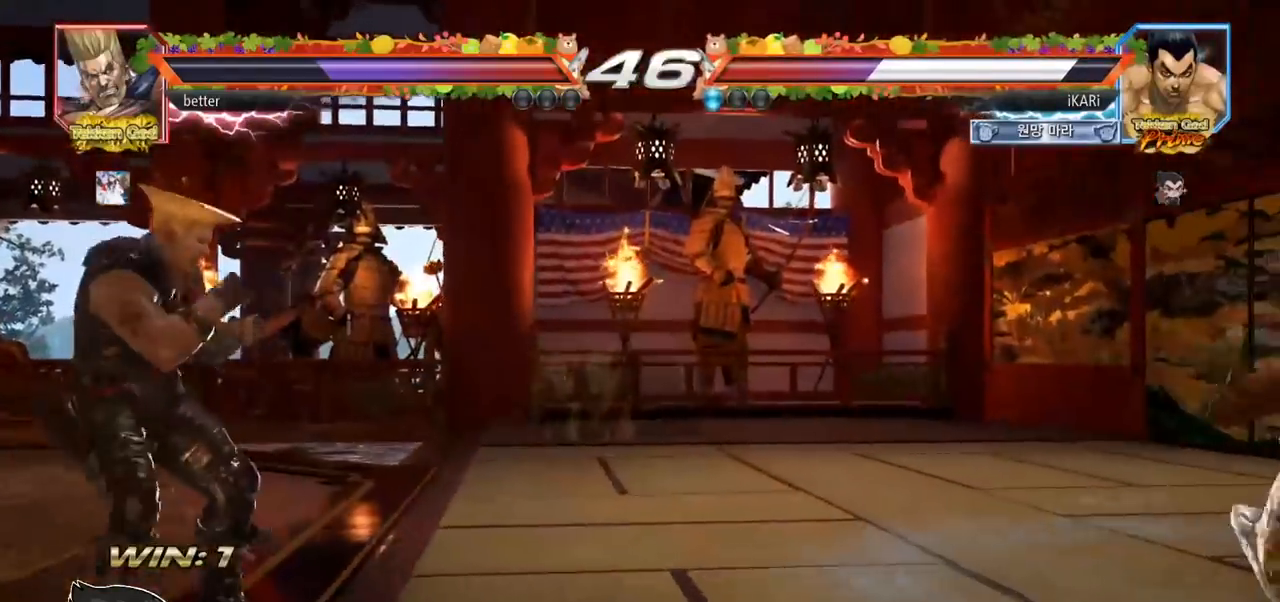
{"dt_ms": 500, "buttons": [], "left_stick": "center", "events": []}
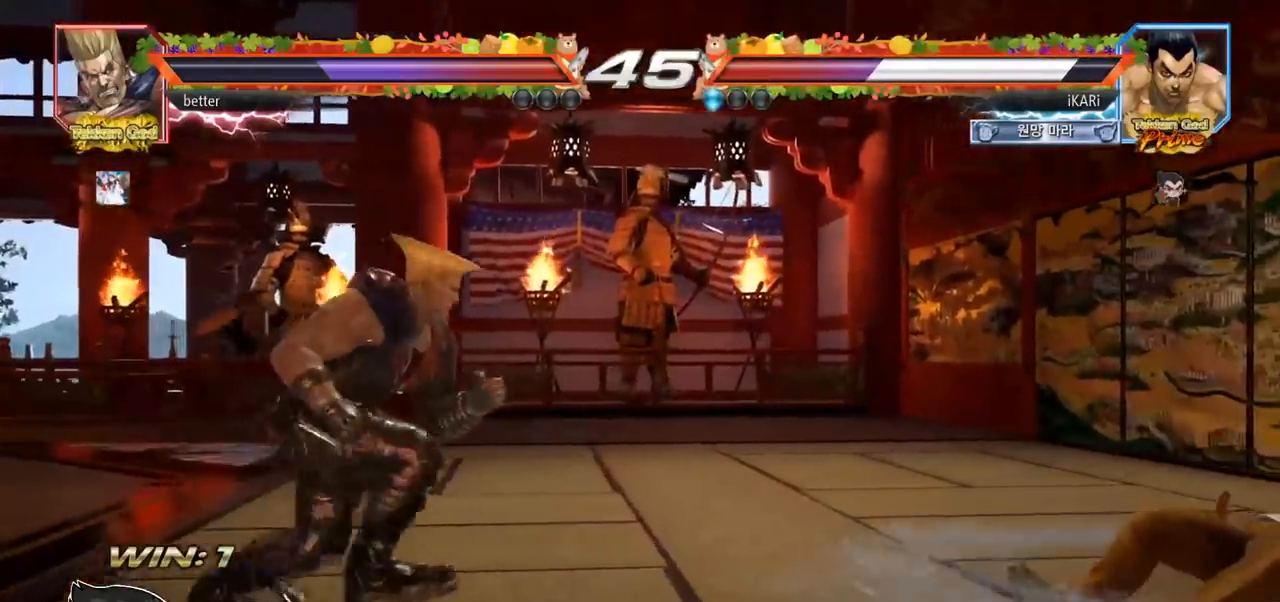
{"dt_ms": 500, "buttons": [], "left_stick": "down", "events": [[67, "left_stick", "down"], [100, "SQUARE", "down"], [117, "SQUARE", "up"], [167, "SQUARE", "down"], [217, "SQUARE", "up"]]}
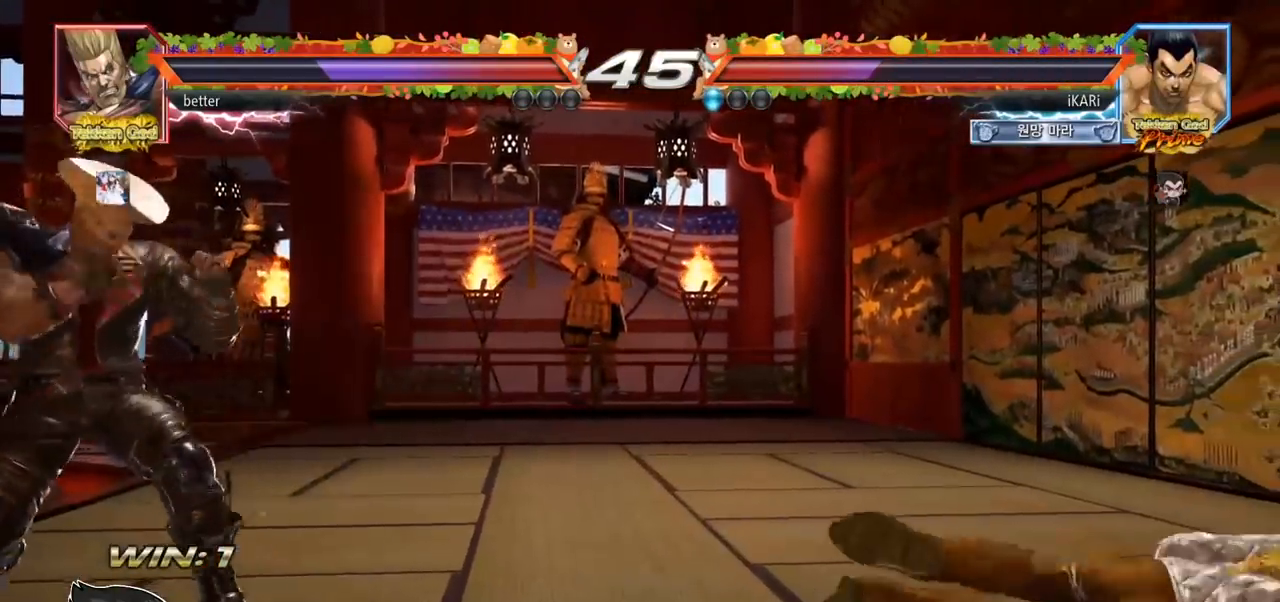
{"dt_ms": 500, "buttons": [], "left_stick": "right", "events": [[367, "left_stick", "right"]]}
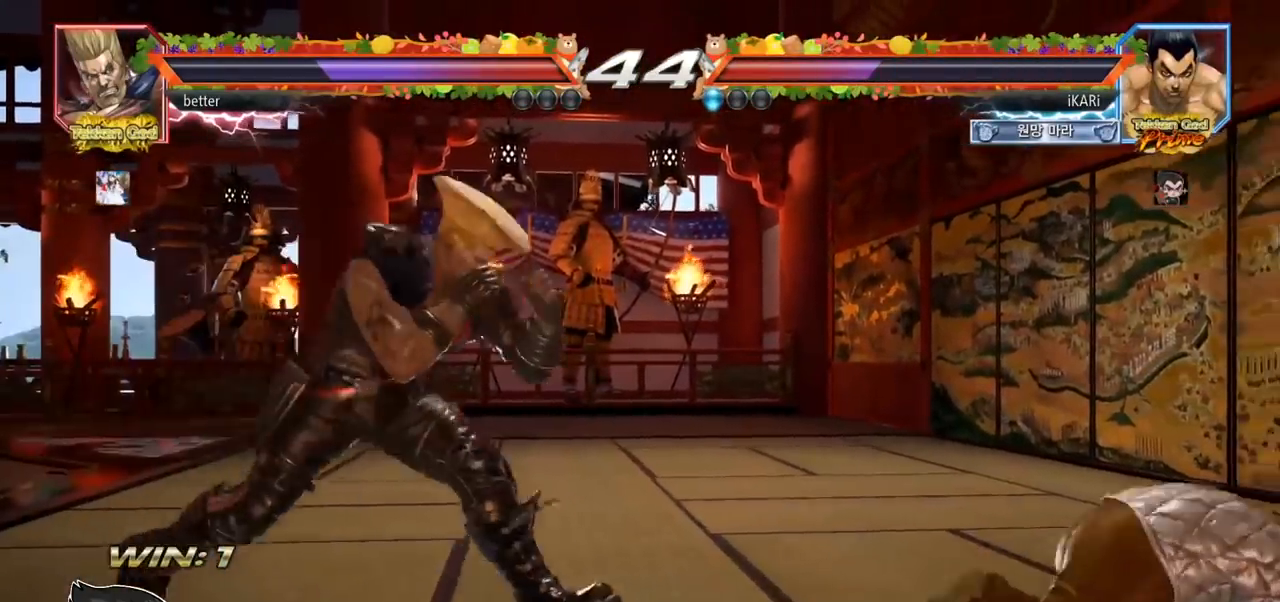
{"dt_ms": 500, "buttons": [], "left_stick": "right", "events": [[183, "left_stick", "center"], [333, "left_stick", "right"], [383, "left_stick", "center"], [450, "left_stick", "right"]]}
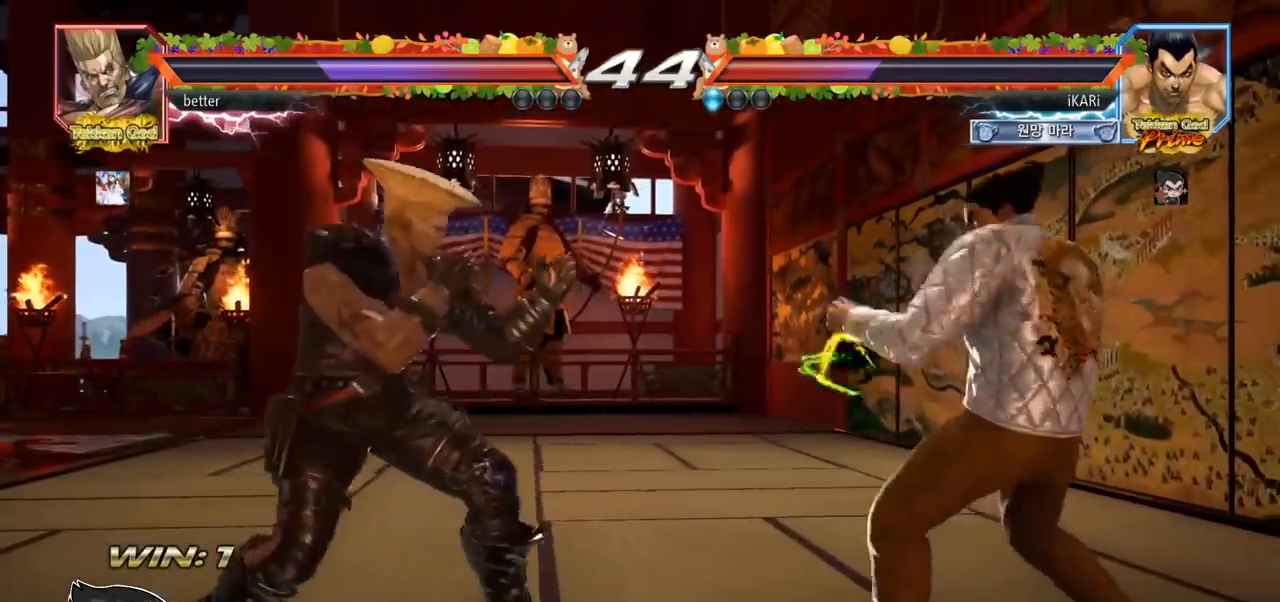
{"dt_ms": 500, "buttons": [], "left_stick": "right", "events": [[100, "left_stick", "up"], [150, "left_stick", "center"], [317, "left_stick", "right"]]}
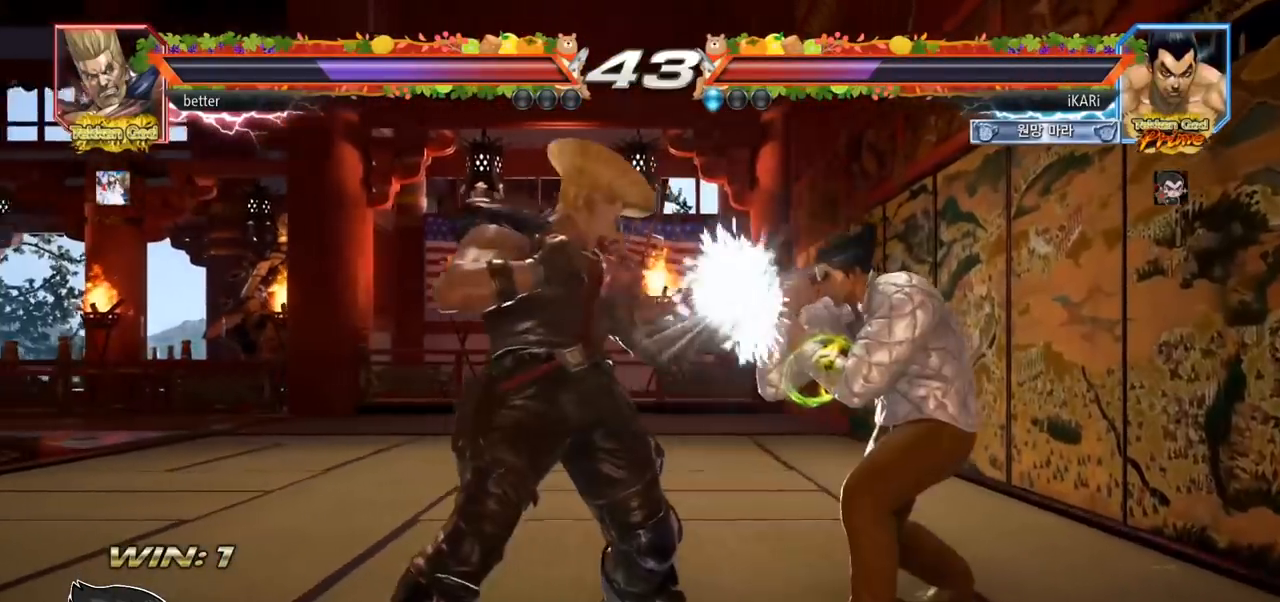
{"dt_ms": 500, "buttons": [], "left_stick": "right"}
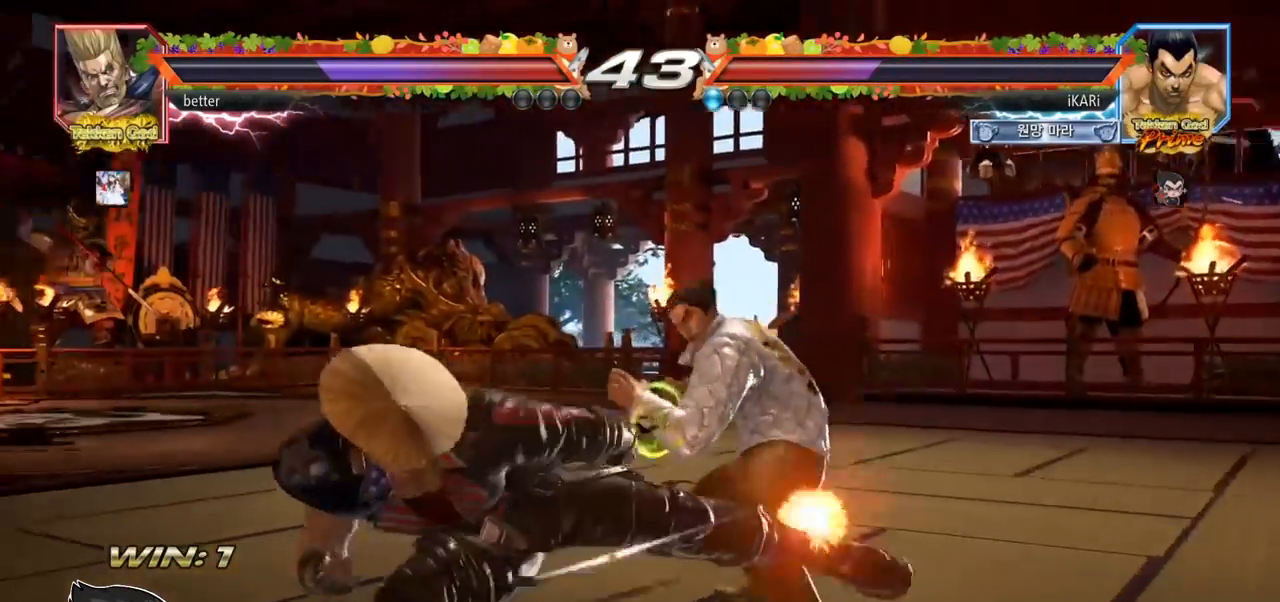
{"dt_ms": 500, "buttons": [], "left_stick": "center", "events": [[483, "left_stick", "center"]]}
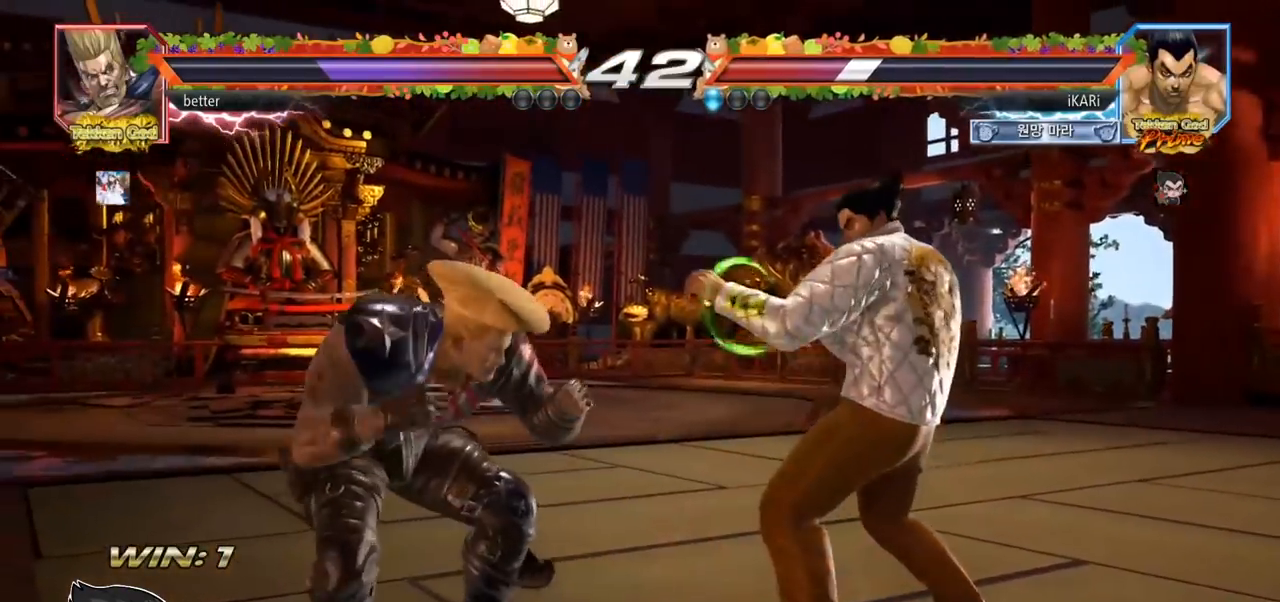
{"dt_ms": 500, "buttons": [], "left_stick": "center", "events": []}
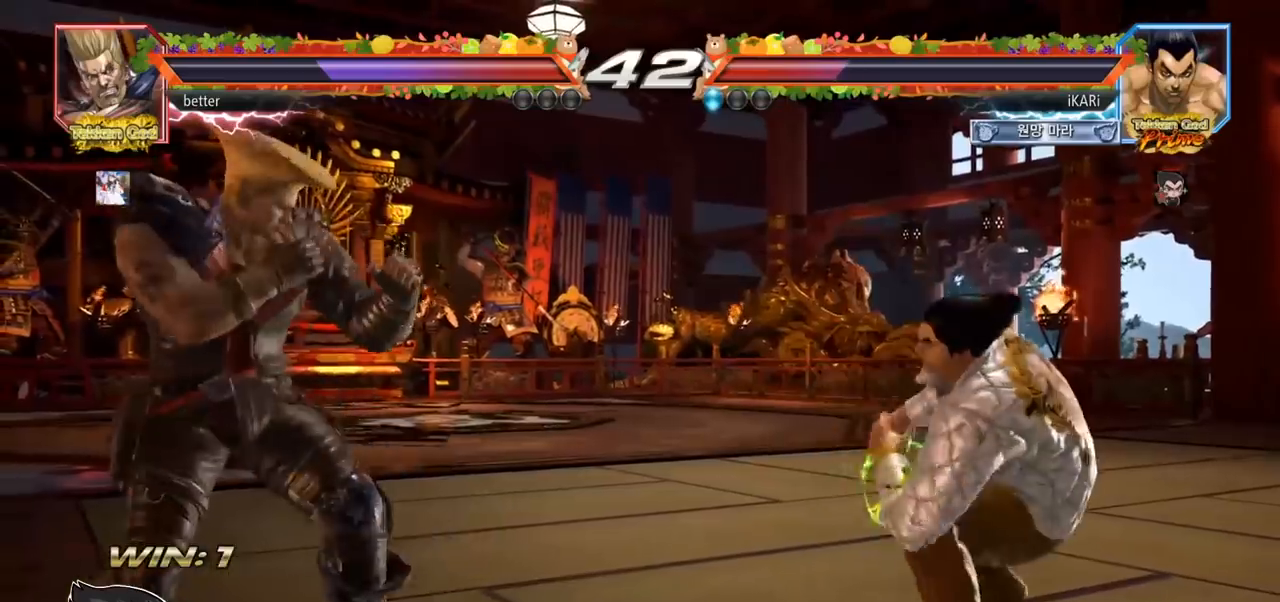
{"dt_ms": 500, "buttons": [], "left_stick": "center", "events": [[83, "left_stick", "right"], [150, "left_stick", "center"], [233, "left_stick", "right"], [333, "left_stick", "up"], [383, "left_stick", "center"]]}
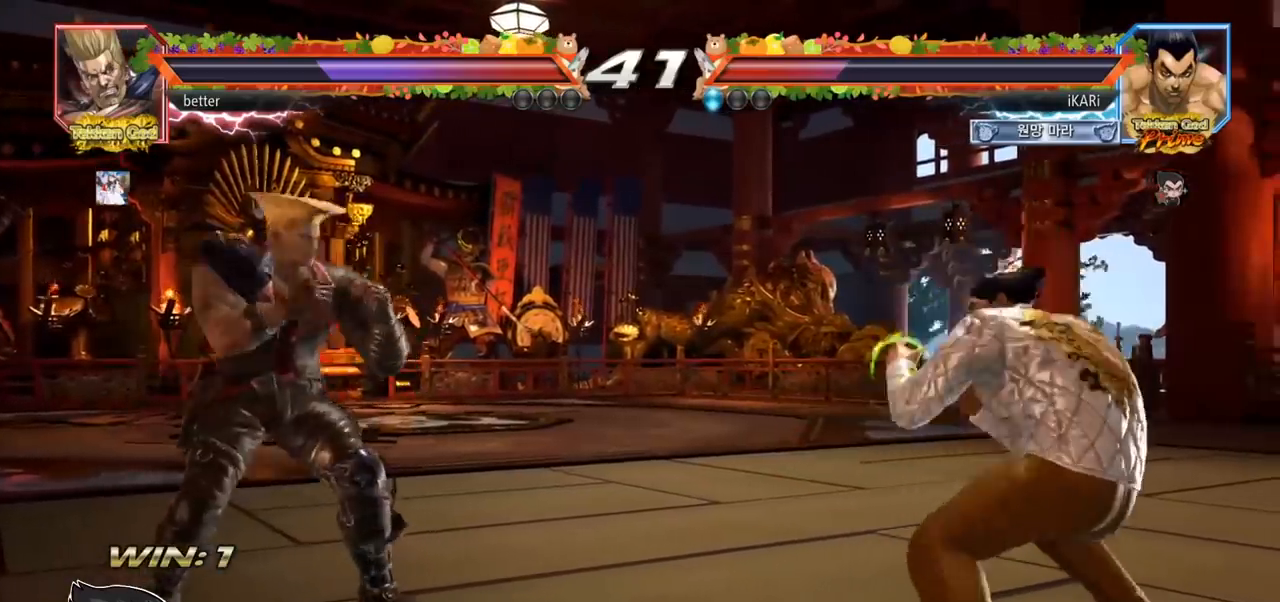
{"dt_ms": 500, "buttons": [], "left_stick": "center", "events": [[100, "left_stick", "right"], [217, "left_stick", "center"], [317, "left_stick", "up"], [450, "left_stick", "center"]]}
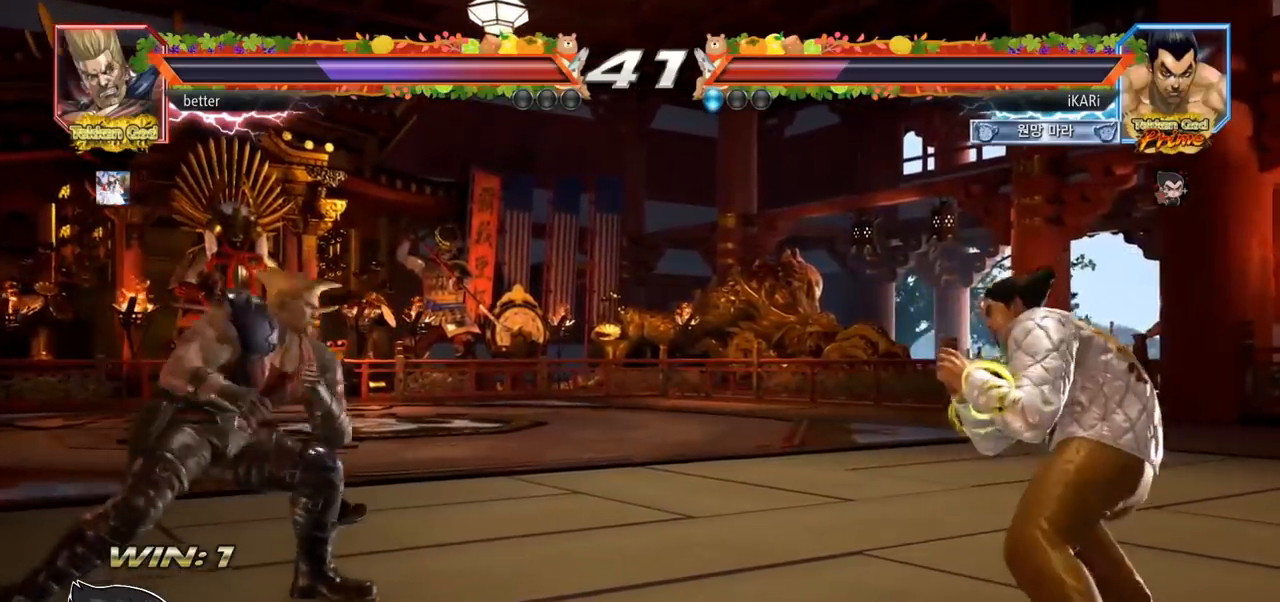
{"dt_ms": 500, "buttons": [], "left_stick": "center", "events": [[150, "left_stick", "up"], [200, "left_stick", "center"], [317, "left_stick", "up"], [500, "left_stick", "center"]]}
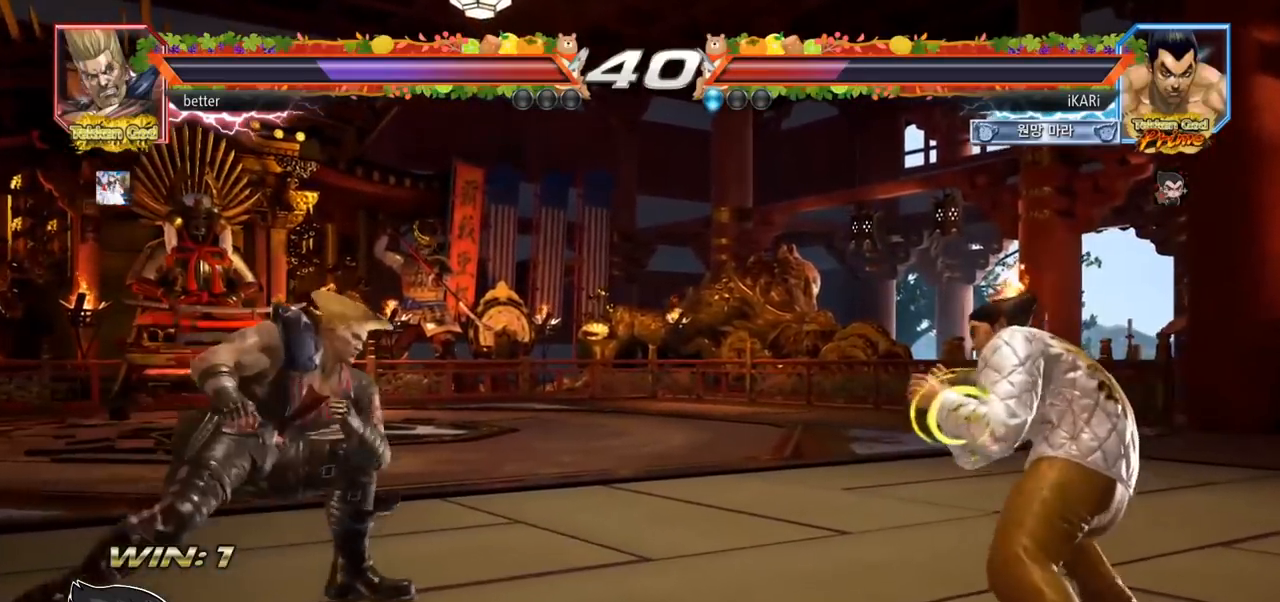
{"dt_ms": 500, "buttons": [], "left_stick": "right", "events": [[183, "left_stick", "down"], [300, "left_stick", "left"], [483, "left_stick", "right"]]}
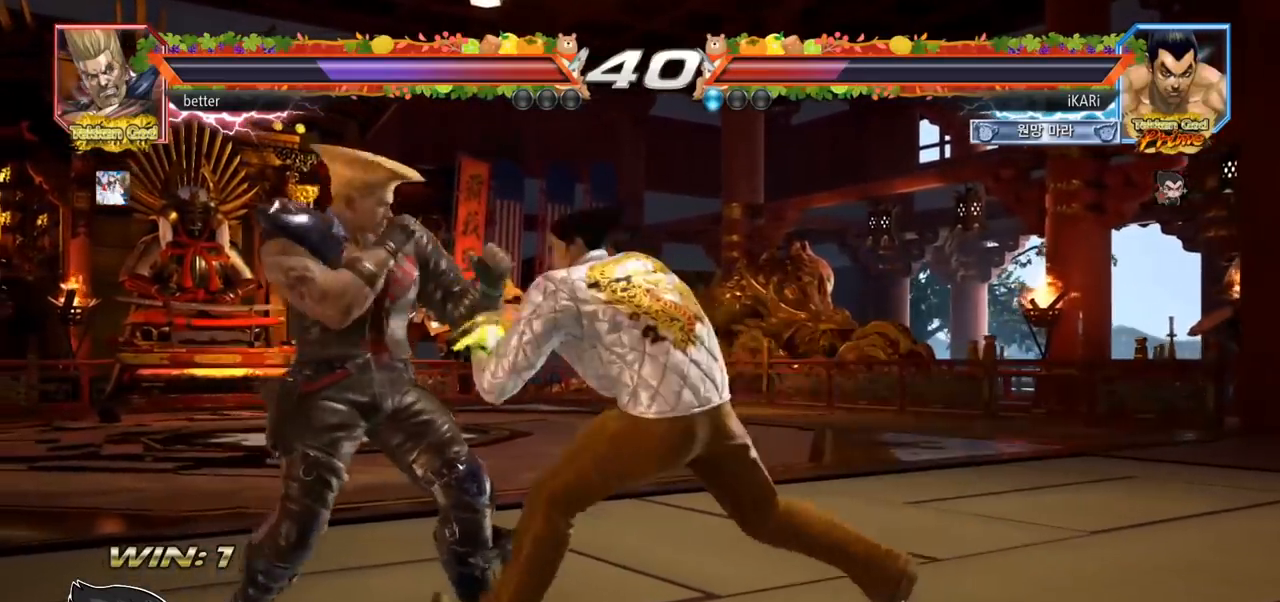
{"dt_ms": 1000, "buttons": [], "left_stick": "center", "events": [[50, "left_stick", "center"], [117, "left_stick", "right"], [233, "left_stick", "left"], [300, "left_stick", "down"], [350, "left_stick", "left"], [400, "left_stick", "center"], [450, "left_stick", "right"], [600, "TRIANGLE", "down"], [667, "TRIANGLE", "up"], [700, "left_stick", "center"], [717, "TRIANGLE", "down"], [767, "TRIANGLE", "up"]]}
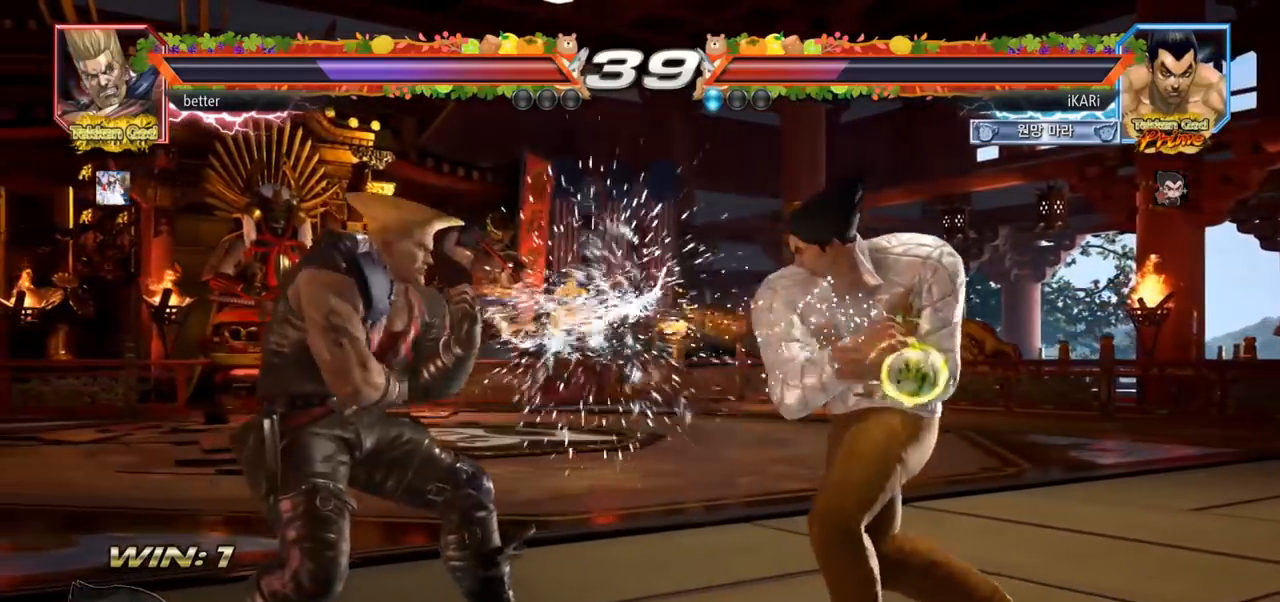
{"dt_ms": 500, "buttons": [], "left_stick": "right", "events": [[83, "left_stick", "right"]]}
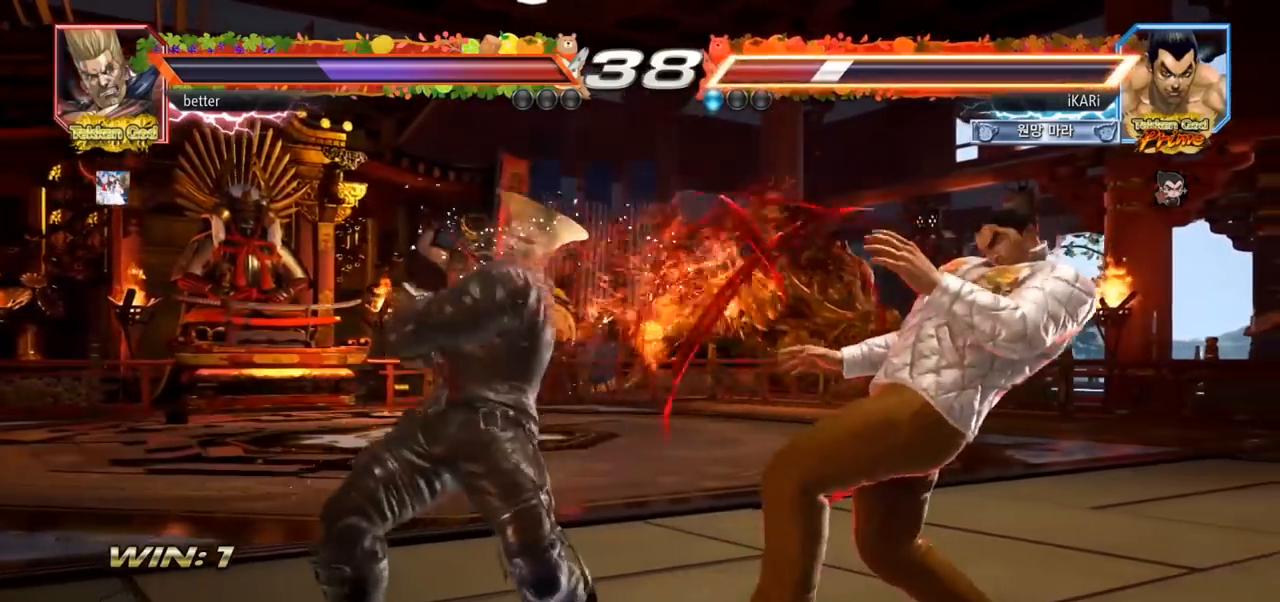
{"dt_ms": 500, "buttons": [], "left_stick": "center", "events": [[417, "left_stick", "center"]]}
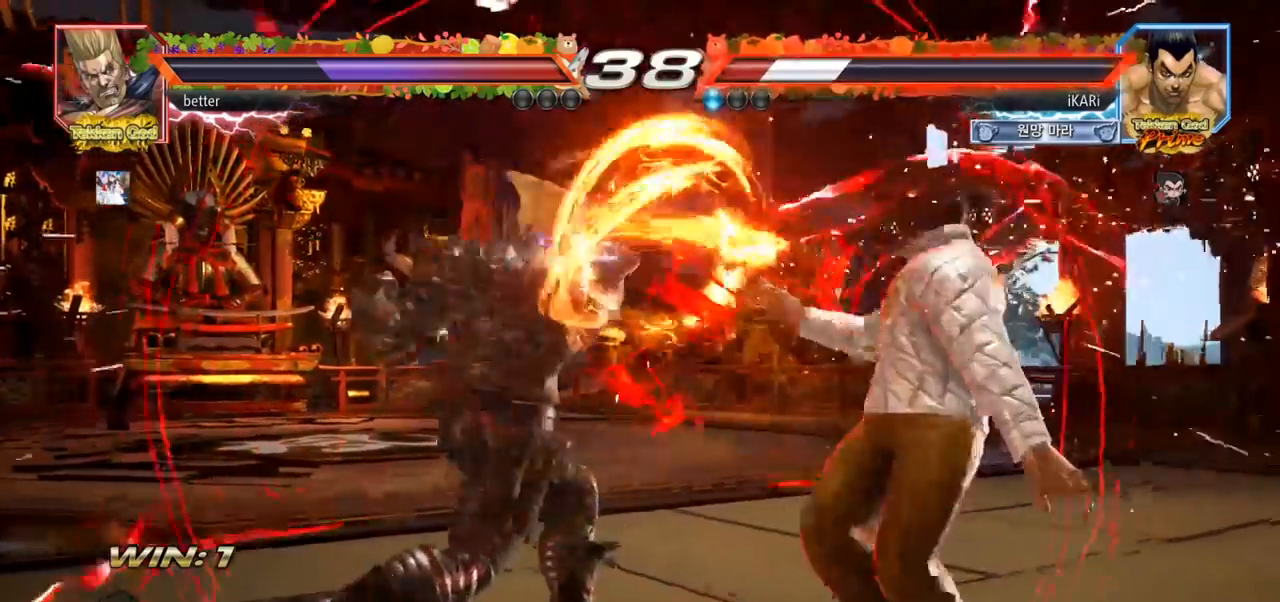
{"dt_ms": 500, "buttons": [], "left_stick": "right", "events": [[300, "left_stick", "right"], [367, "left_stick", "center"], [433, "left_stick", "right"]]}
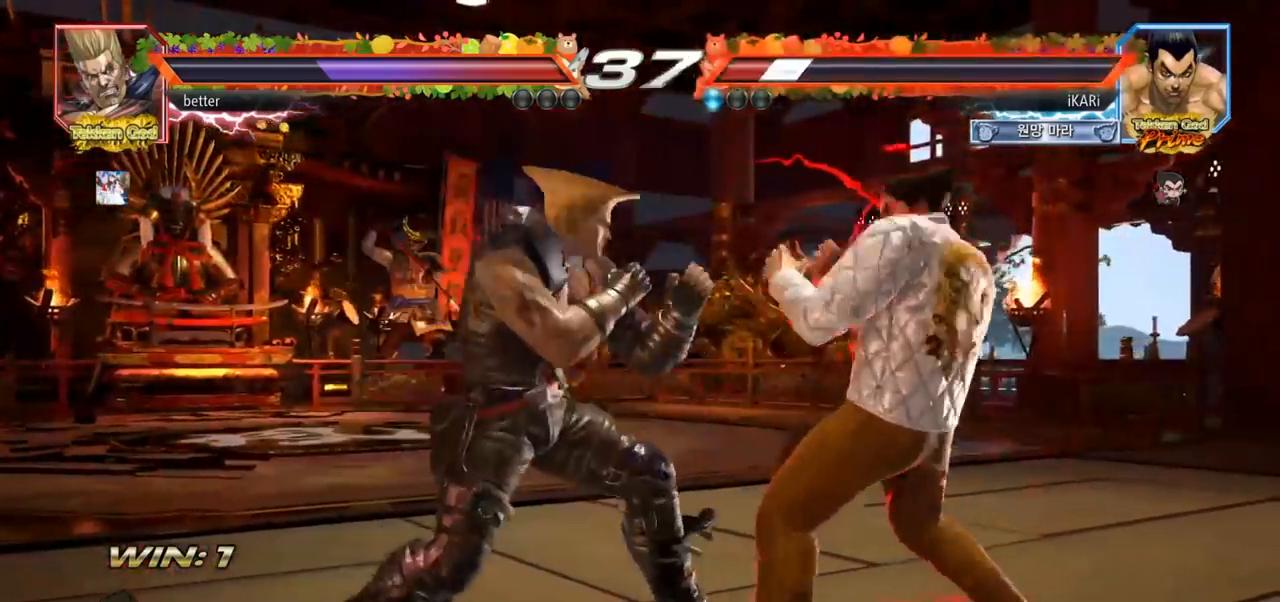
{"dt_ms": 500, "buttons": ["TRIANGLE"], "left_stick": "center"}
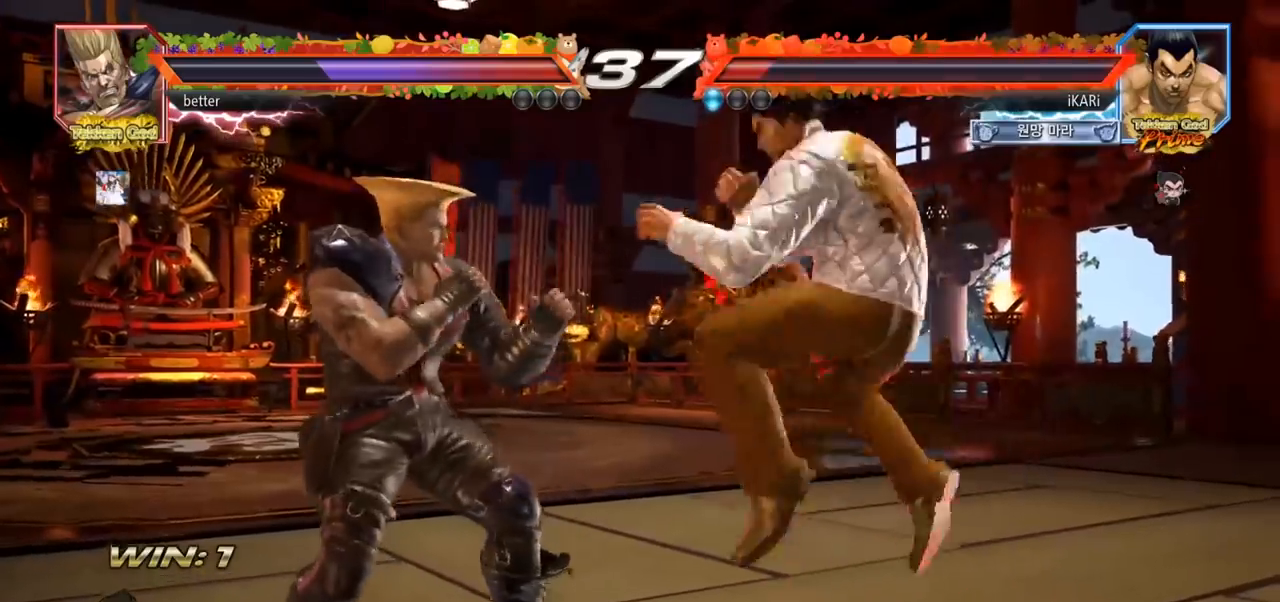
{"dt_ms": 500, "buttons": [], "left_stick": "right", "events": [[17, "TRIANGLE", "up"], [383, "left_stick", "right"]]}
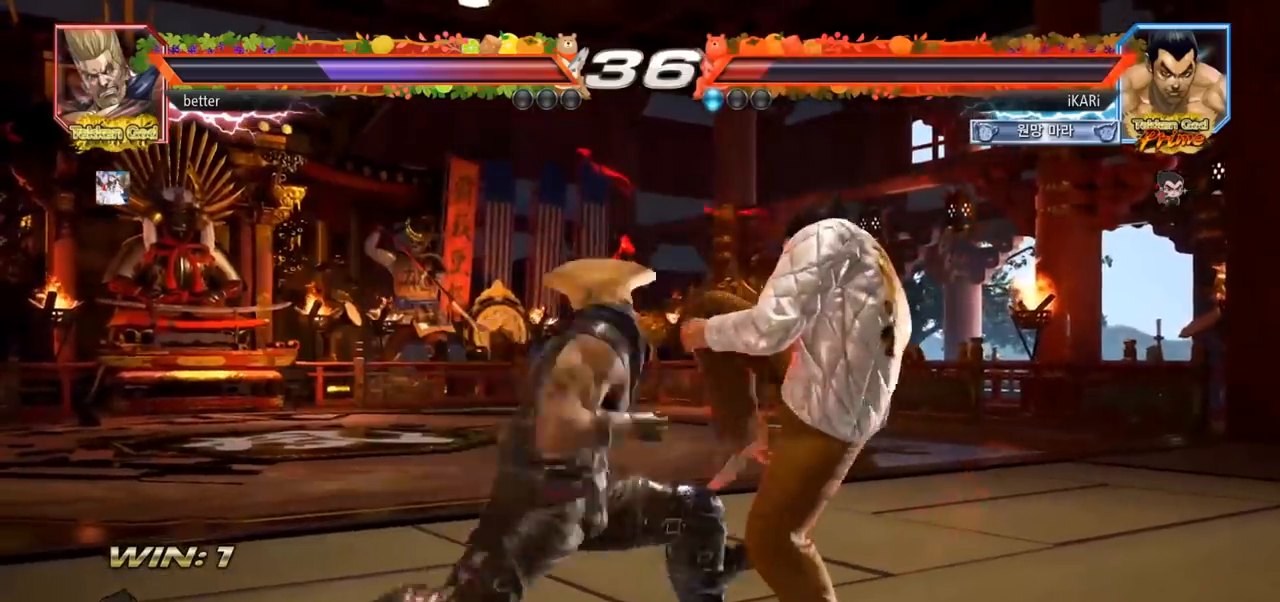
{"dt_ms": 500, "buttons": [], "left_stick": "center", "events": [[467, "left_stick", "center"]]}
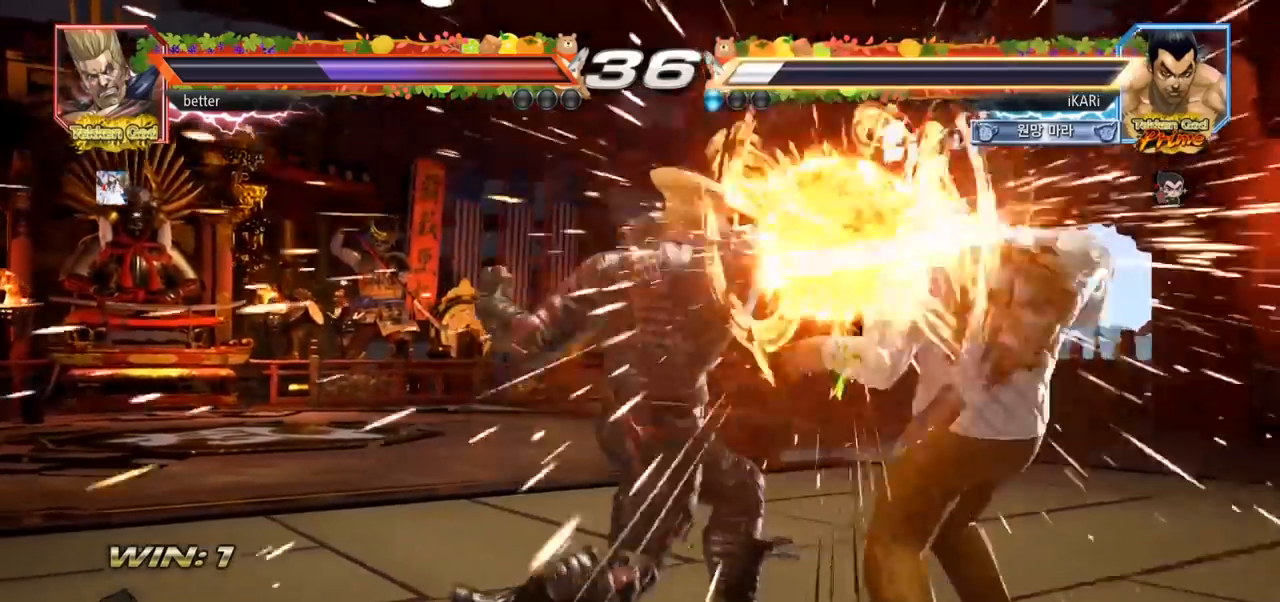
{"dt_ms": 500, "buttons": [], "left_stick": "center", "events": []}
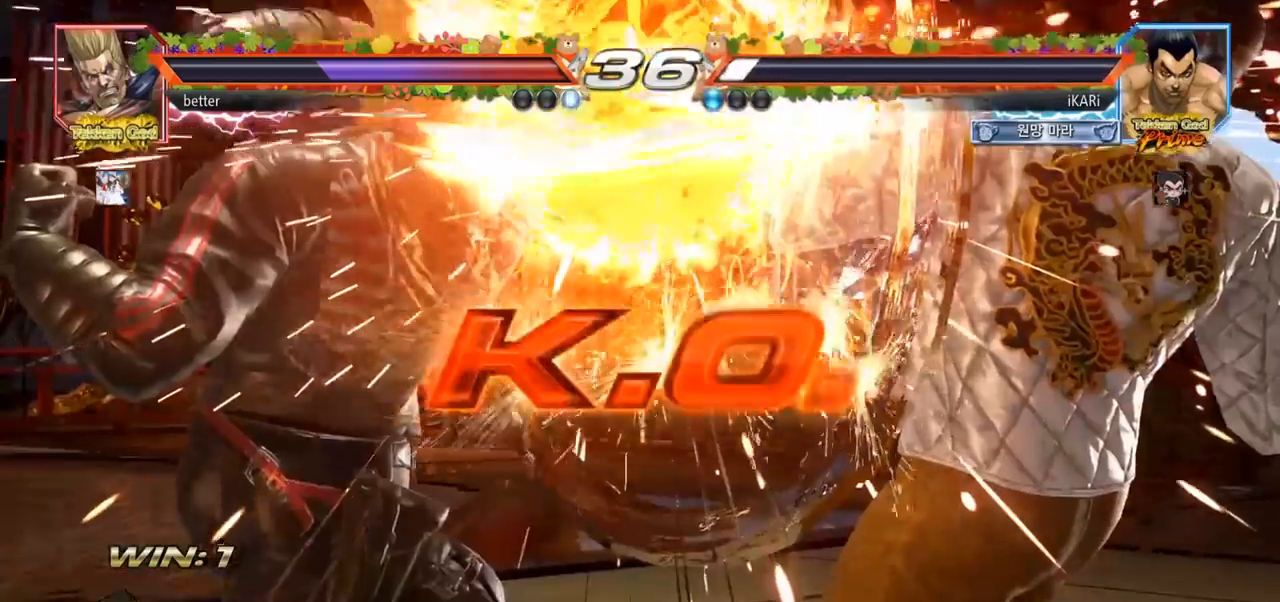
{"dt_ms": 500, "buttons": [], "left_stick": "center", "events": []}
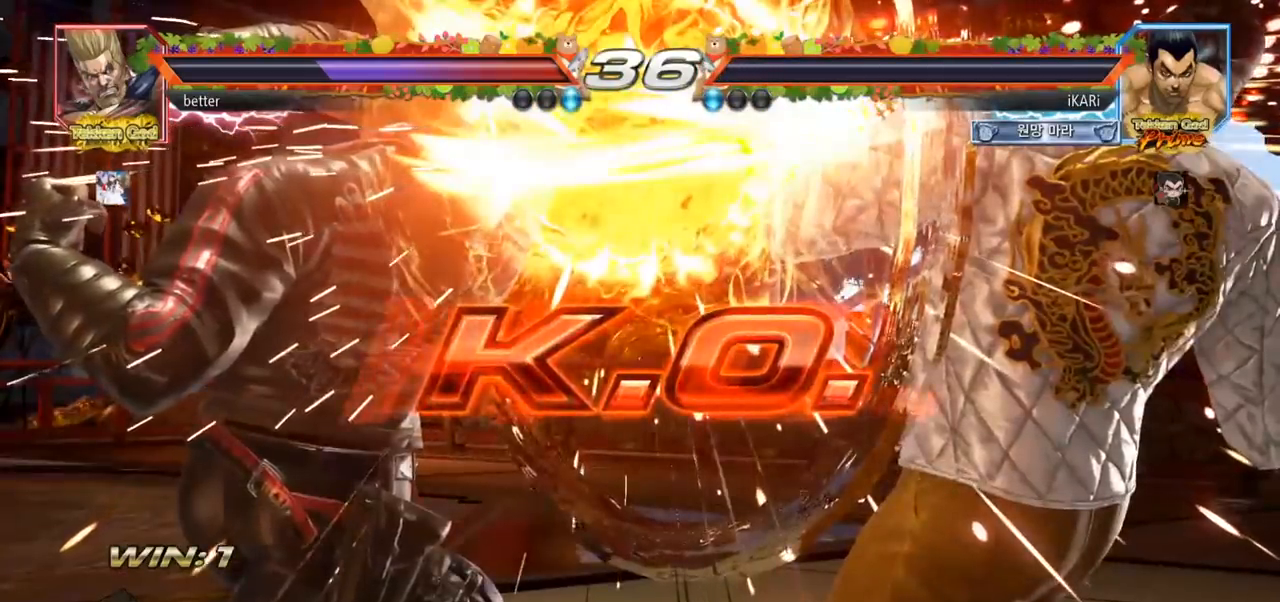
{"dt_ms": 500, "buttons": [], "left_stick": "center", "events": []}
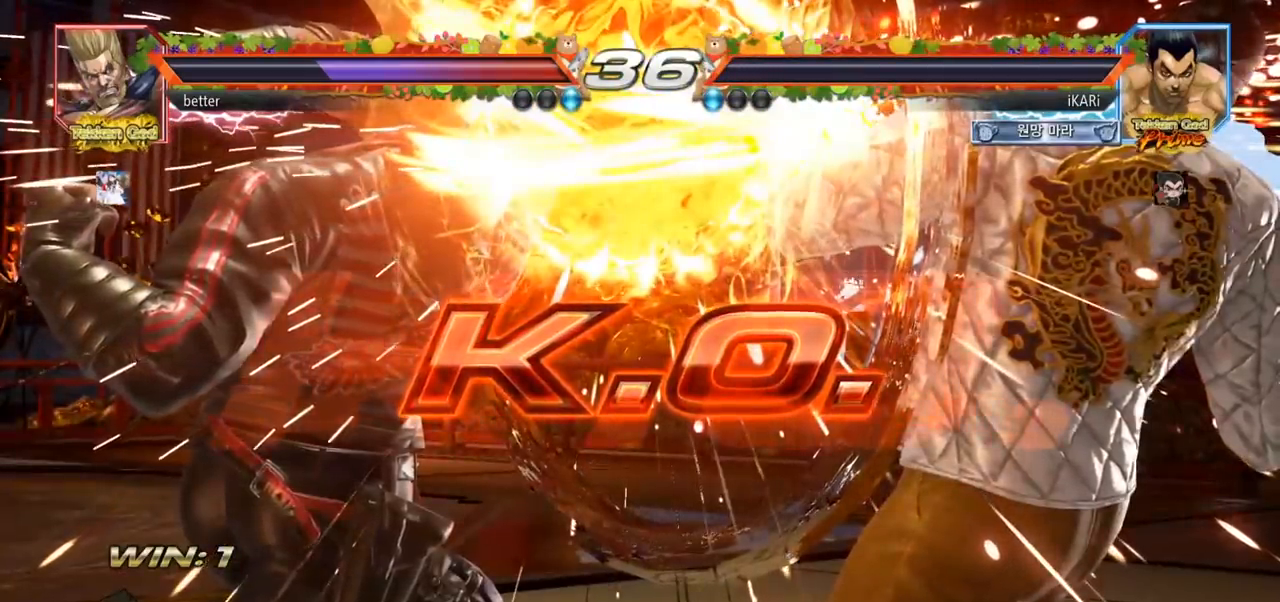
{"dt_ms": 500, "buttons": [], "left_stick": "center", "events": []}
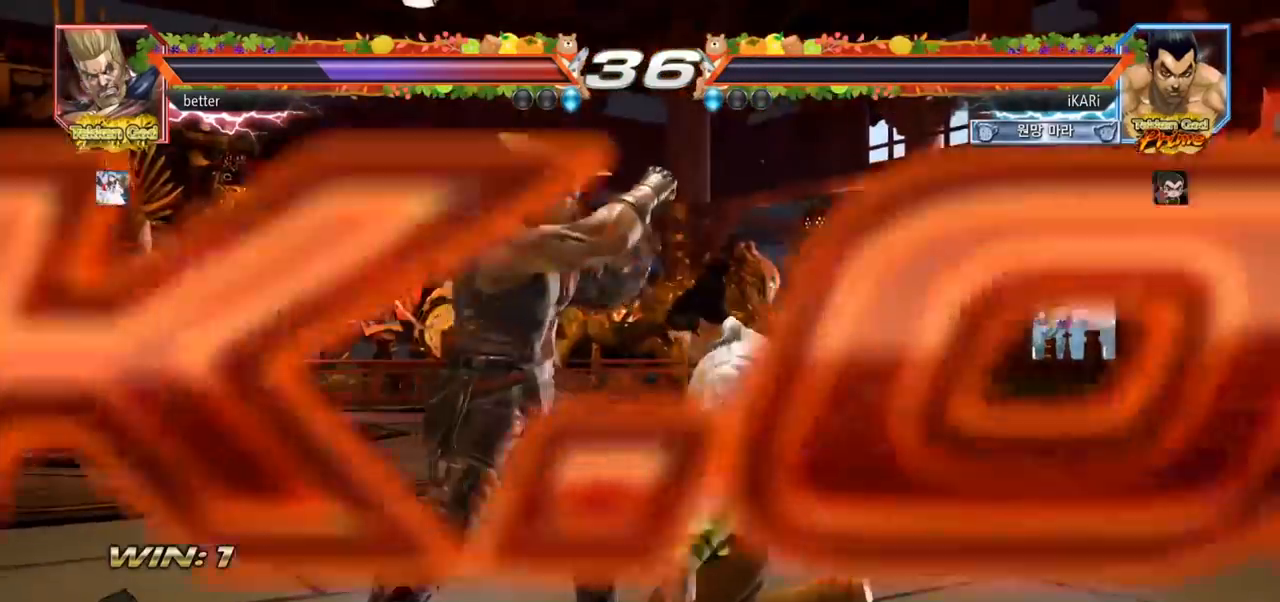
{"dt_ms": 500, "buttons": [], "left_stick": "center", "events": []}
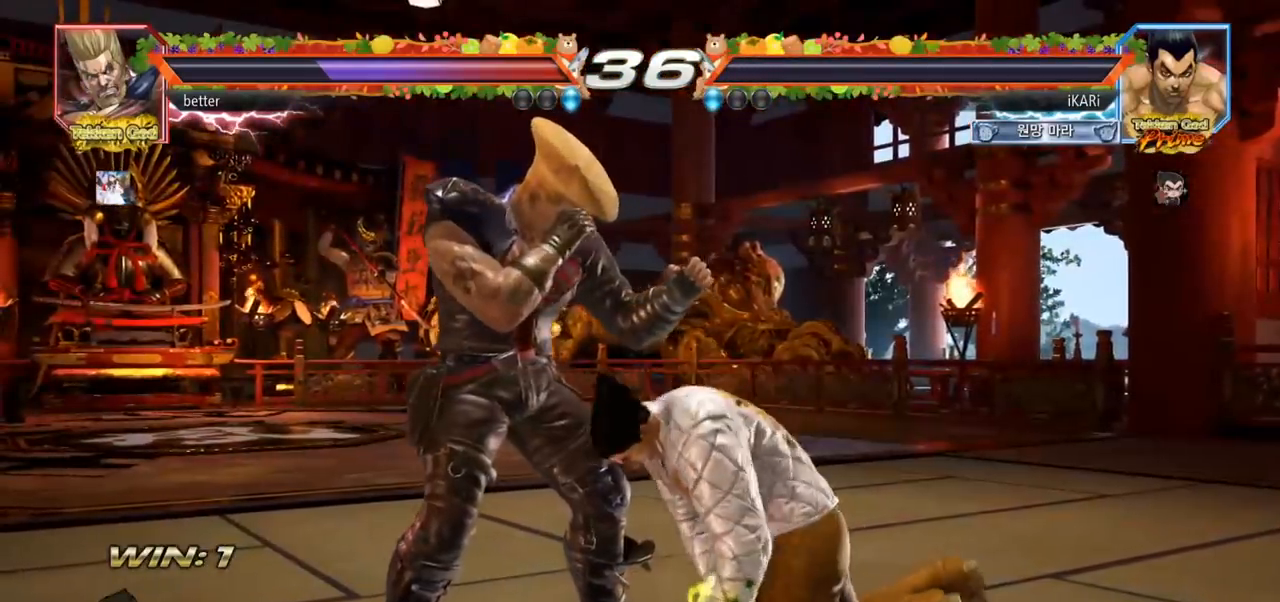
{"dt_ms": 500, "buttons": [], "left_stick": "center", "events": []}
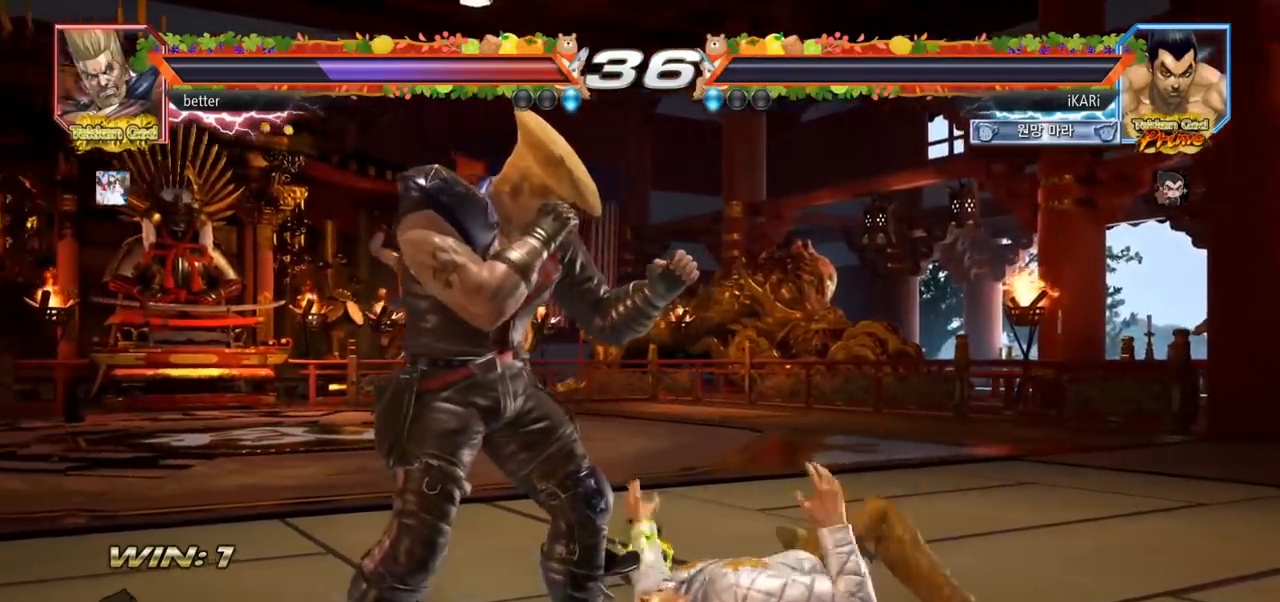
{"dt_ms": 500, "buttons": [], "left_stick": "center", "events": []}
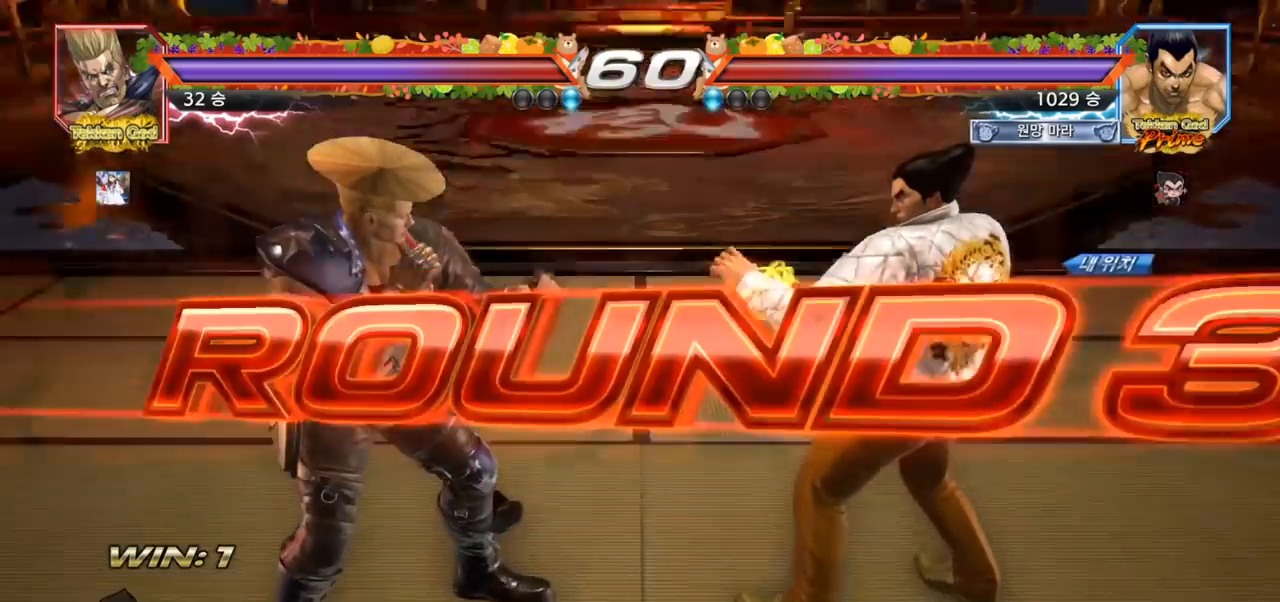
{"dt_ms": 500, "buttons": [], "left_stick": "center", "events": []}
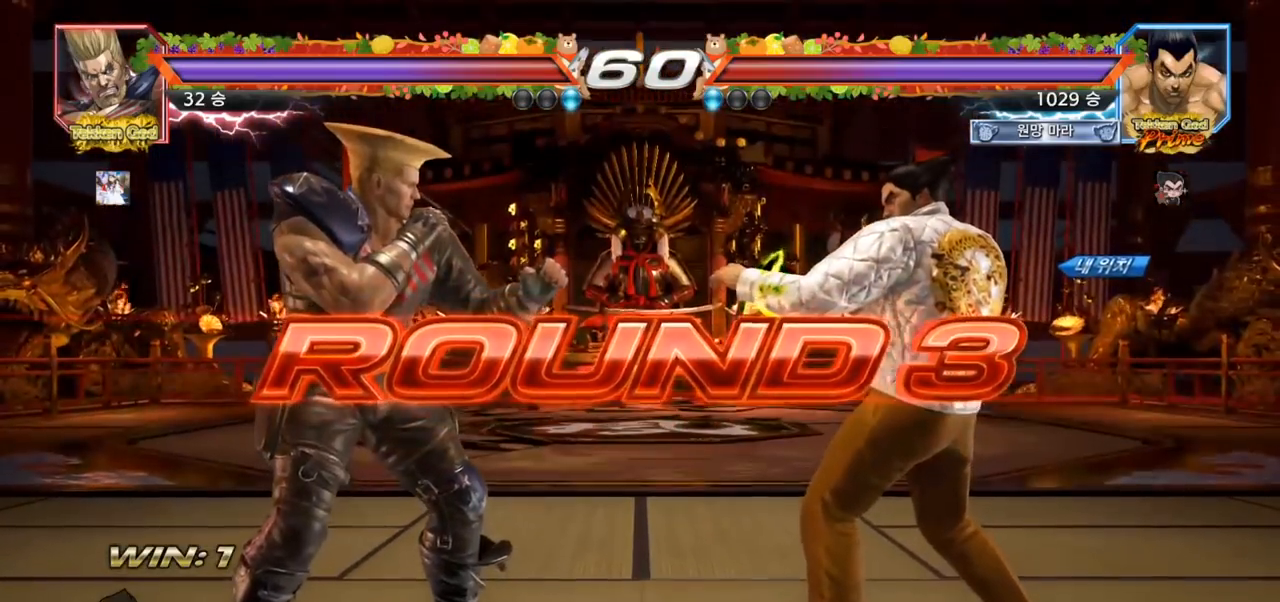
{"dt_ms": 500, "buttons": [], "left_stick": "center", "events": []}